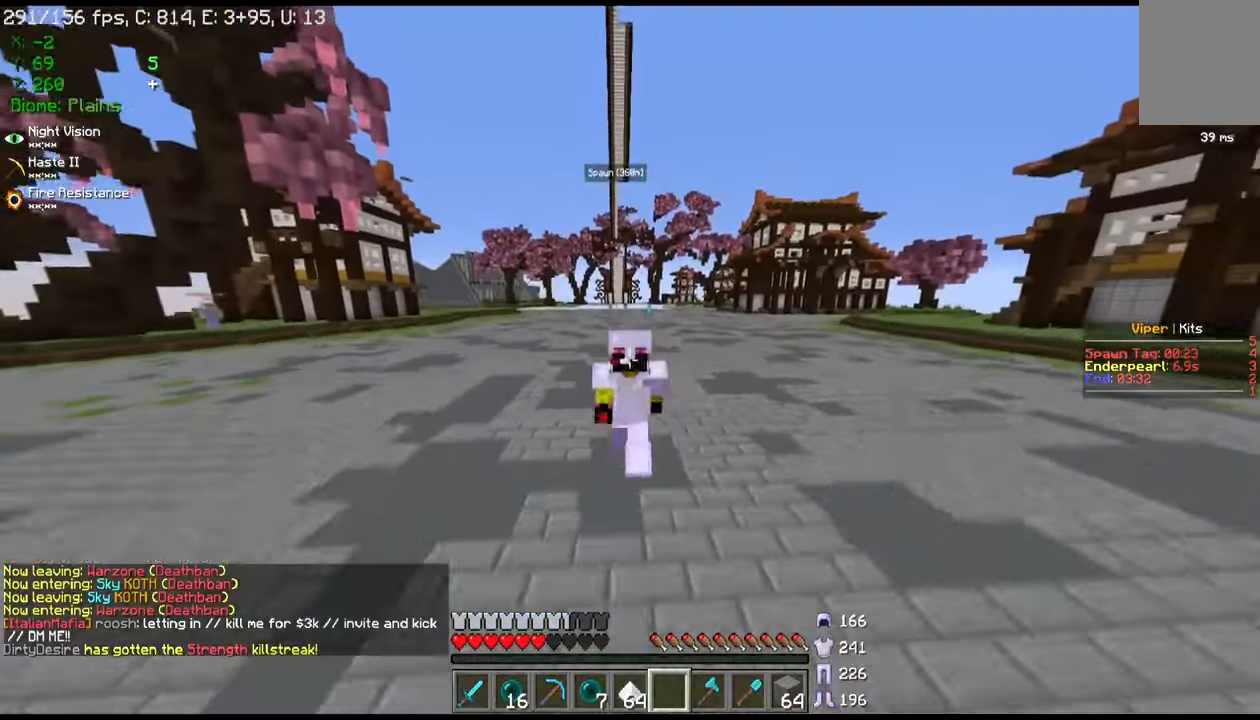
Gameplay with keyboard and mouse; each line is a JSON object with the keys and mouse buttons held at the frame after it. "events" lists presses ("down") and releases ("up") of "a", "d", "s", "w", "mouse_left" and "mouse_right" between this image and that frame as [ms after this image, input, new state], when the widget could be followed in between. "mouse_left", "mouse_right" = the "left", "right" buttons of the "mouse" list. No other keys are recorded. Fast repeated clicks can show as one long hold. Mouse movement is not recorded.
{"keys": [], "mouse": [], "events": [[467, "w", "up"]]}
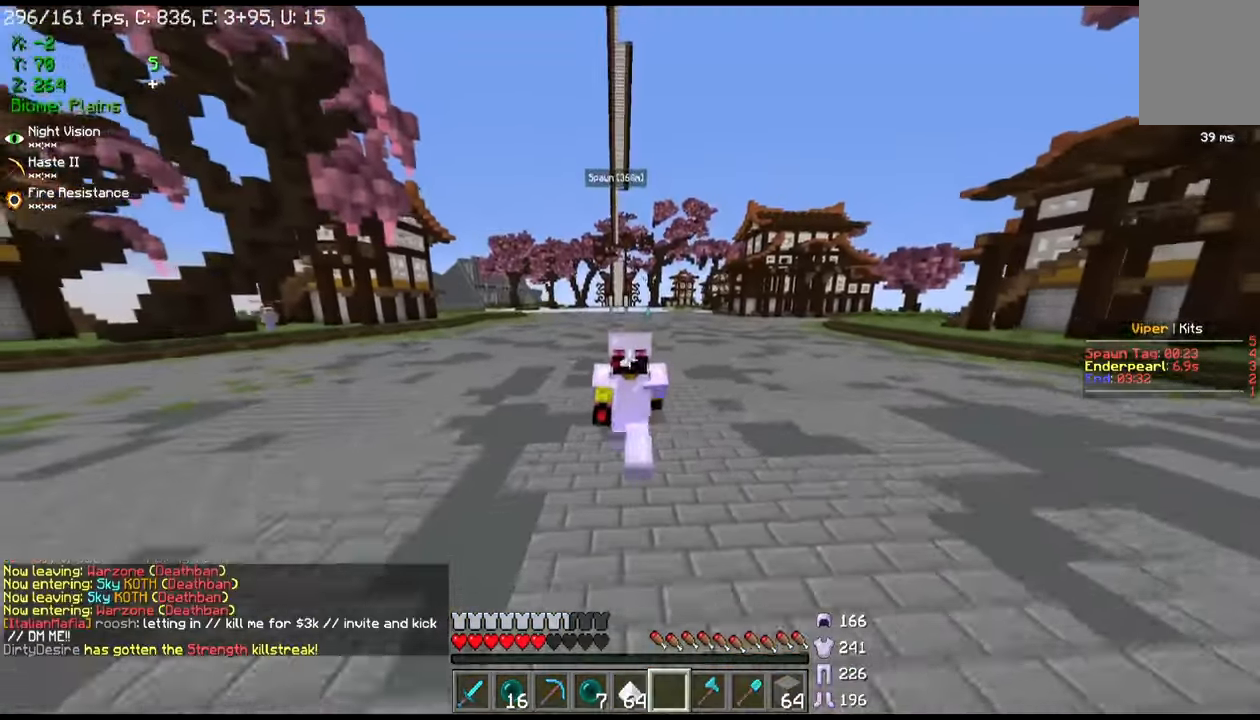
{"keys": ["w"], "mouse": [], "events": [[234, "w", "down"]]}
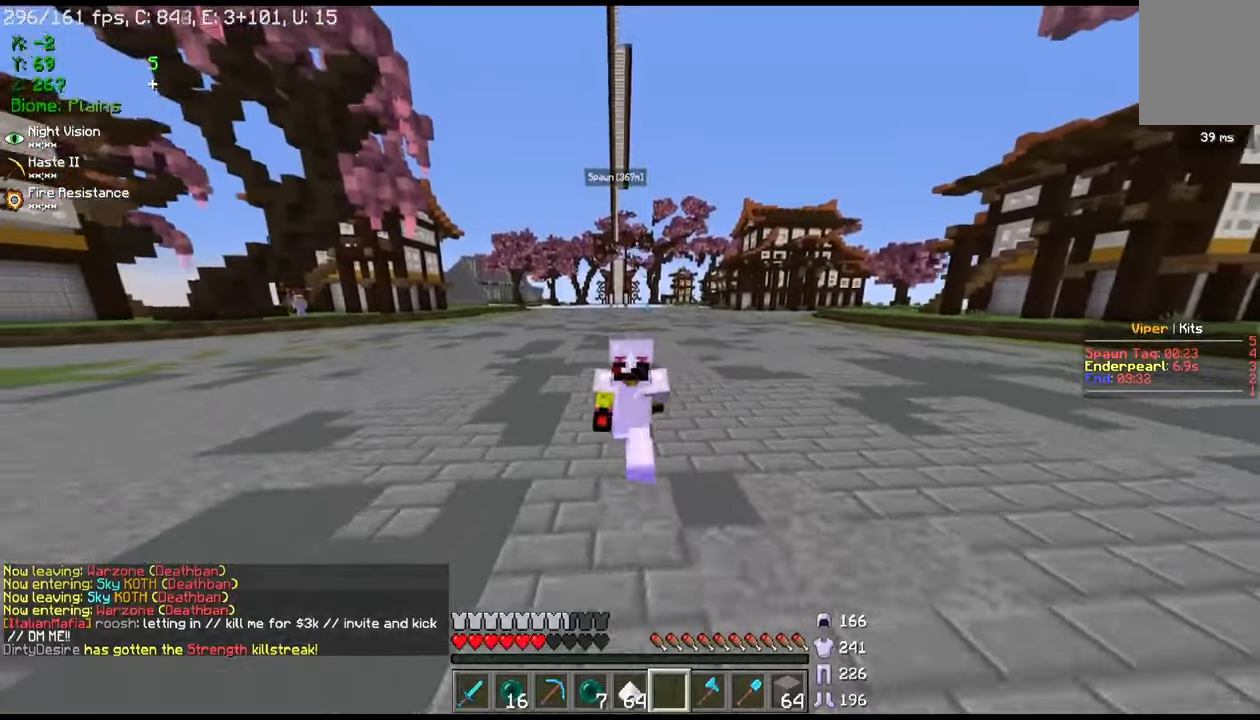
{"keys": ["w"], "mouse": [], "events": []}
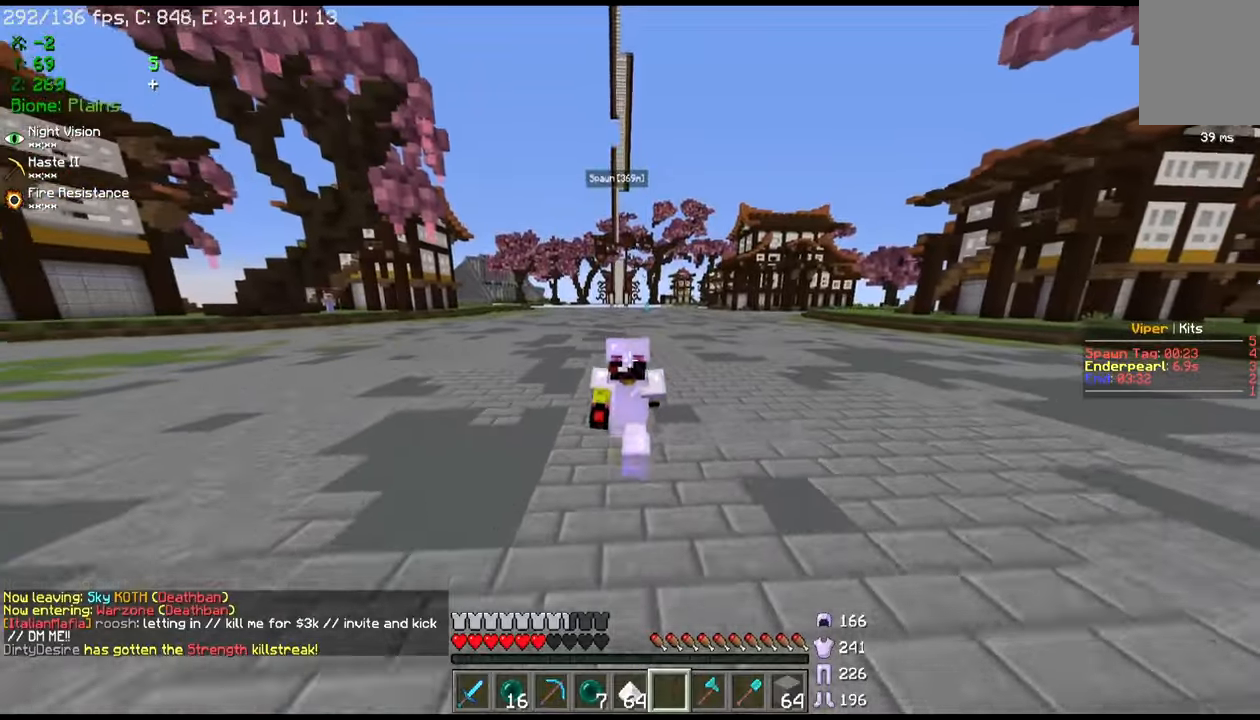
{"keys": ["w"], "mouse": [], "events": []}
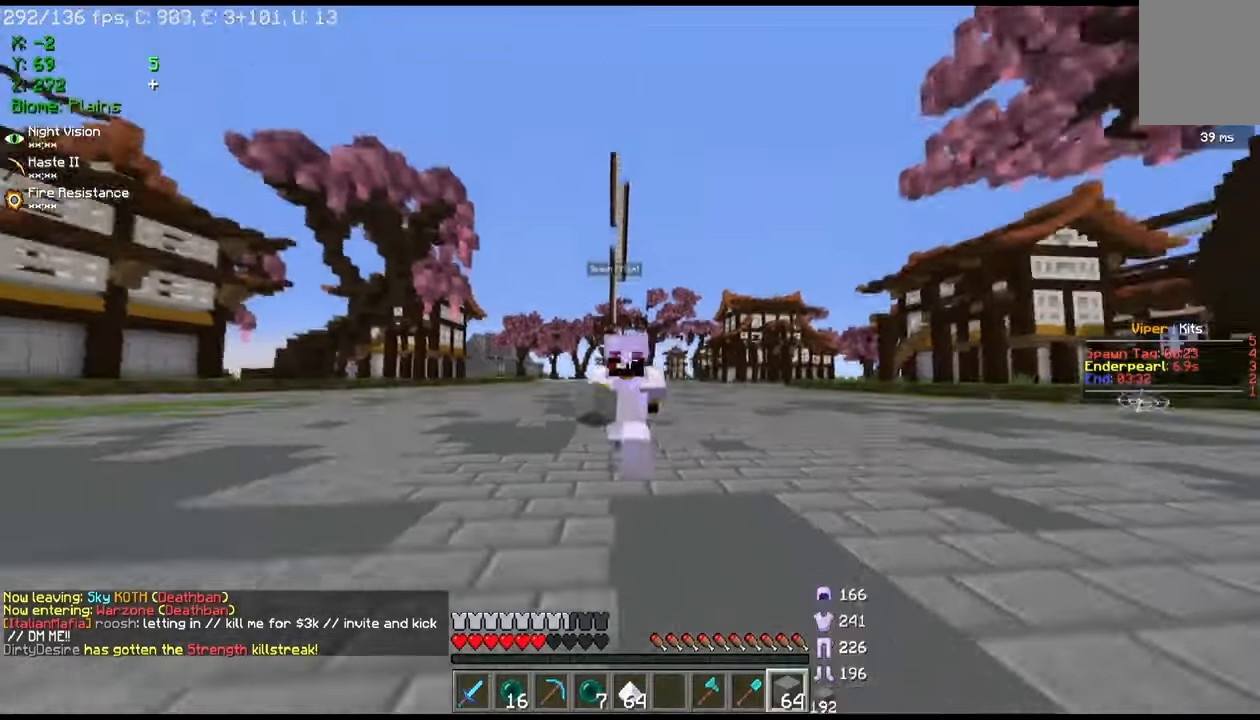
{"keys": ["w"], "mouse": ["right"], "events": [[34, "mouse_right", "down"], [134, "mouse_right", "up"], [401, "mouse_right", "down"]]}
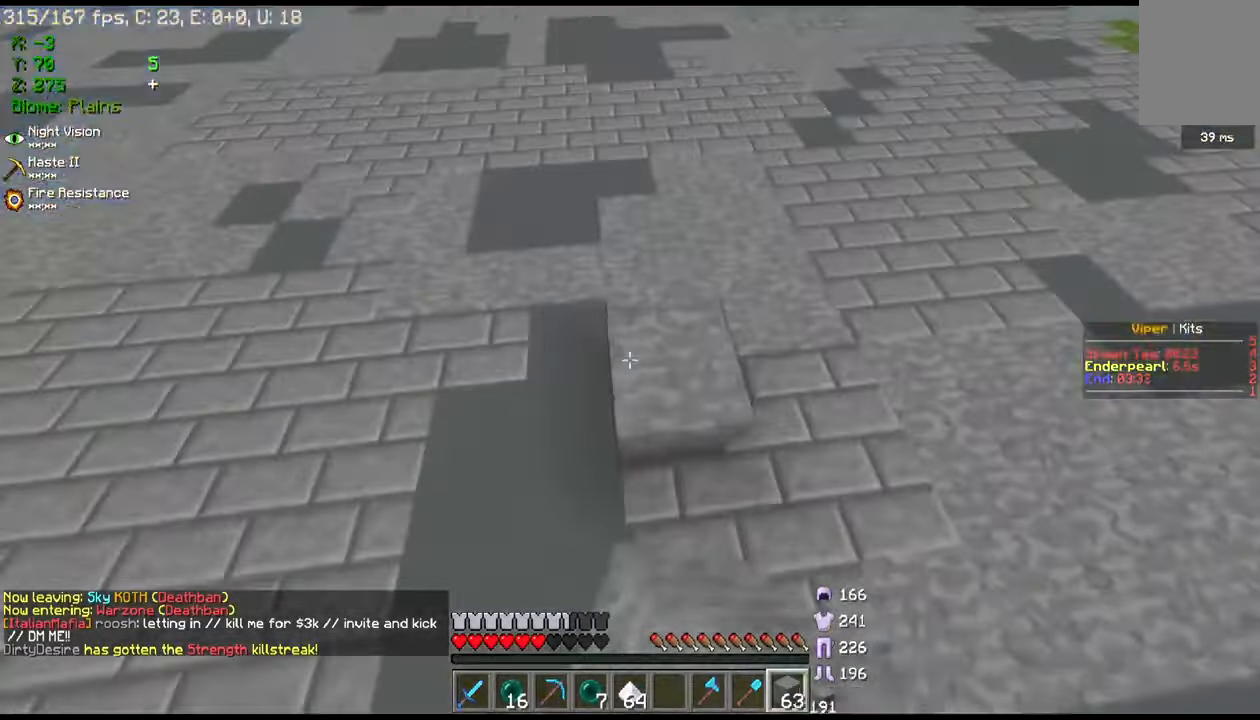
{"keys": ["w"], "mouse": [], "events": [[167, "mouse_right", "up"]]}
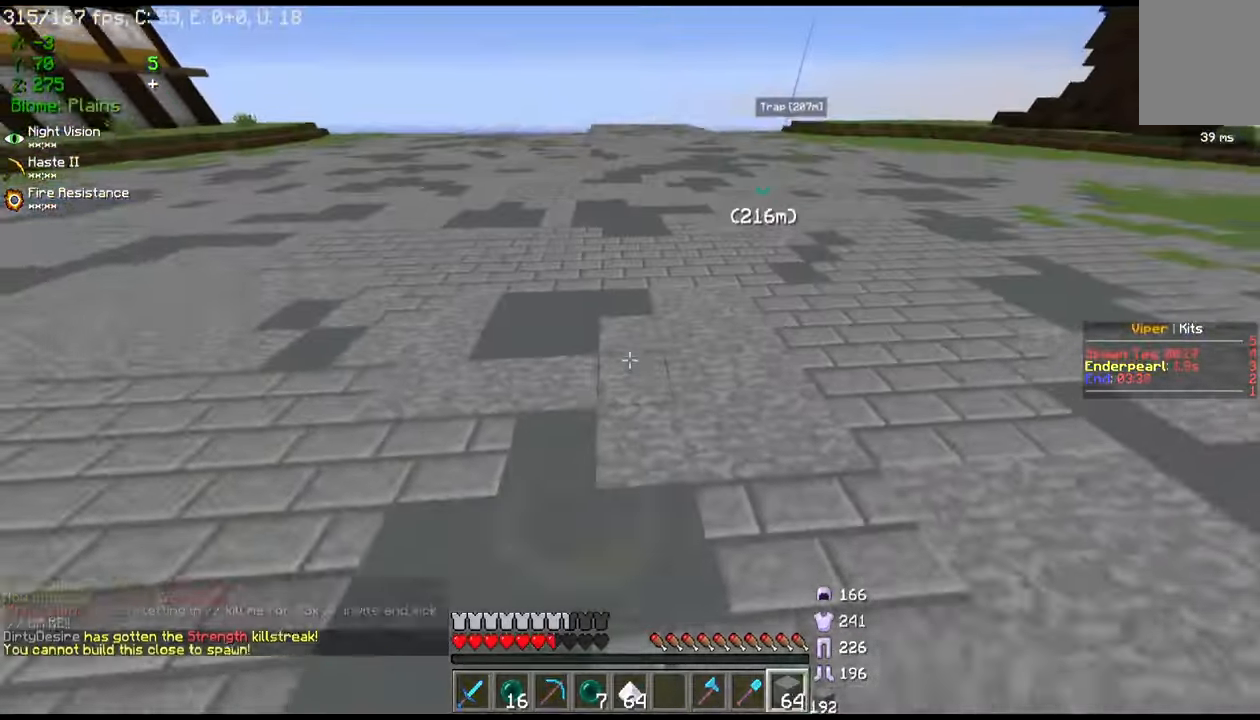
{"keys": ["w"], "mouse": [], "events": [[134, "d", "down"], [201, "w", "up"], [367, "d", "up"], [367, "w", "down"]]}
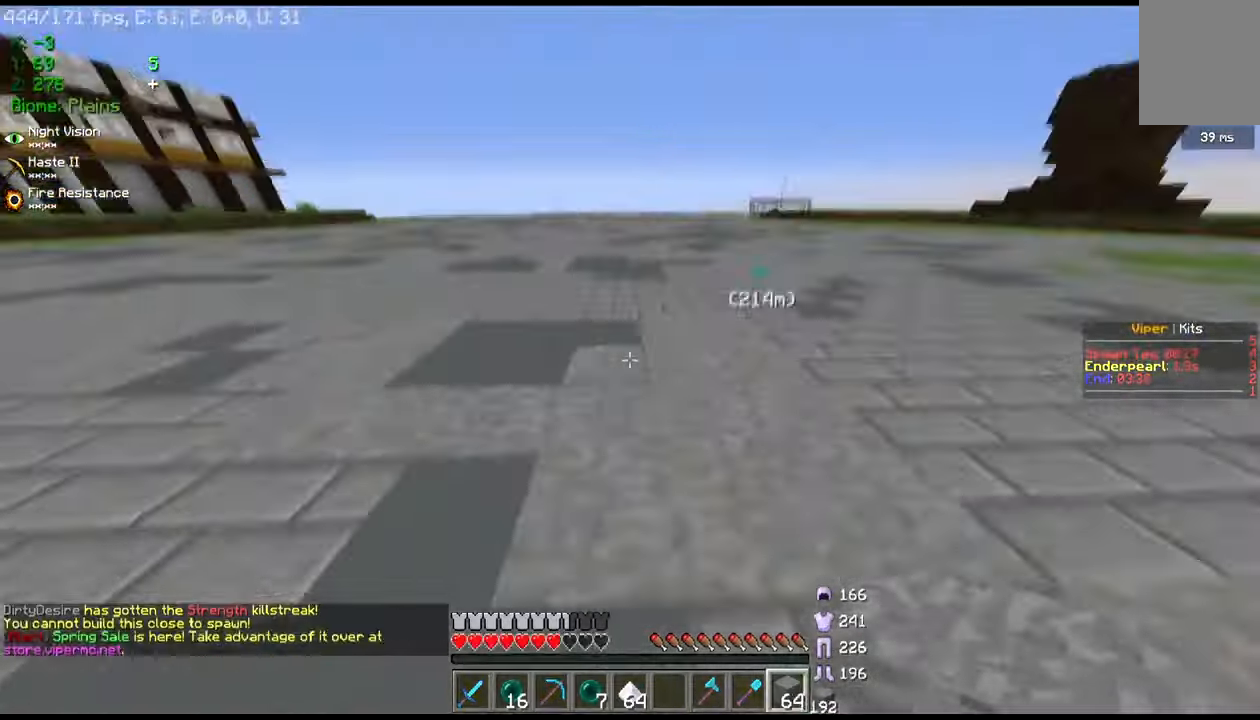
{"keys": ["w"], "mouse": [], "events": []}
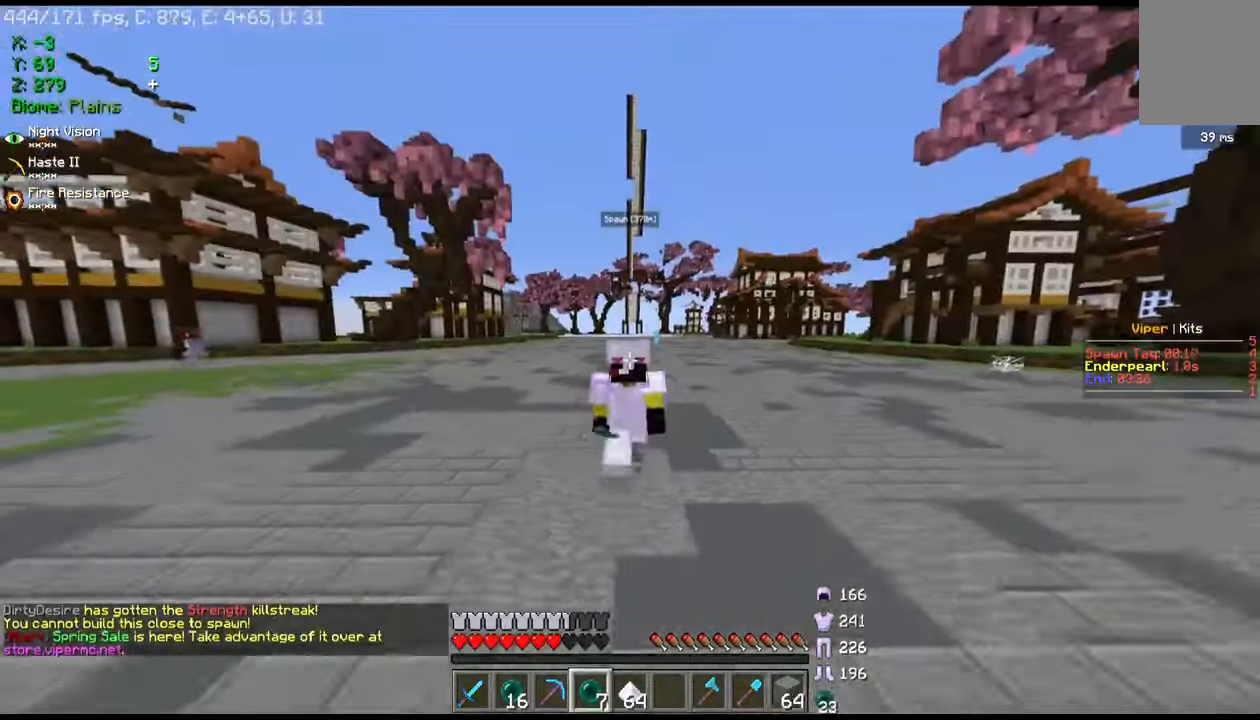
{"keys": ["w"], "mouse": [], "events": []}
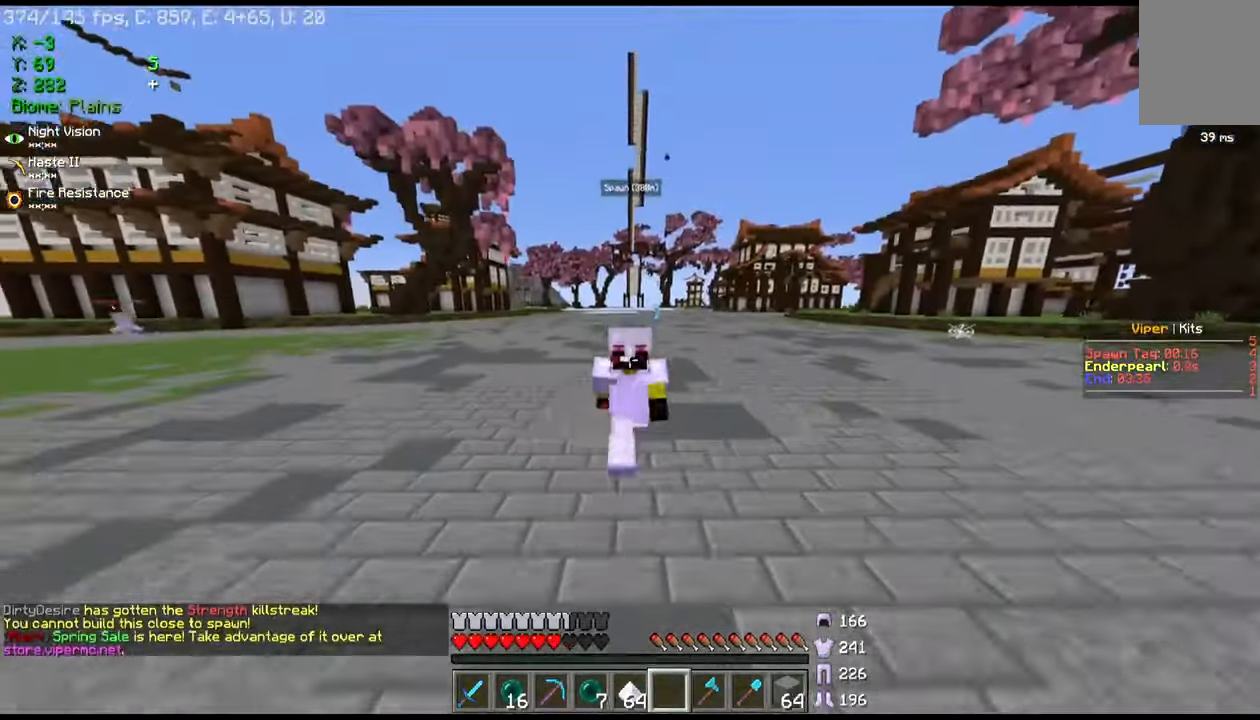
{"keys": ["w"], "mouse": [], "events": []}
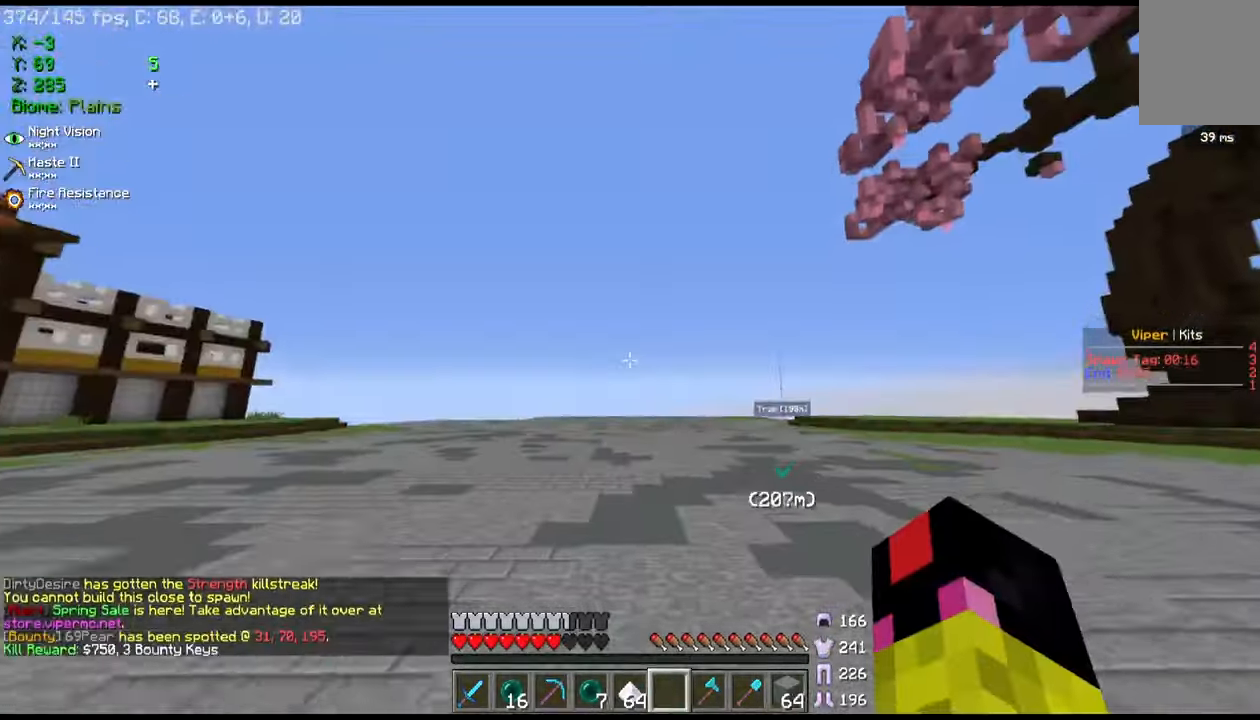
{"keys": ["w"], "mouse": [], "events": [[367, "mouse_left", "down"], [367, "mouse_right", "down"], [467, "mouse_left", "up"], [501, "mouse_right", "up"]]}
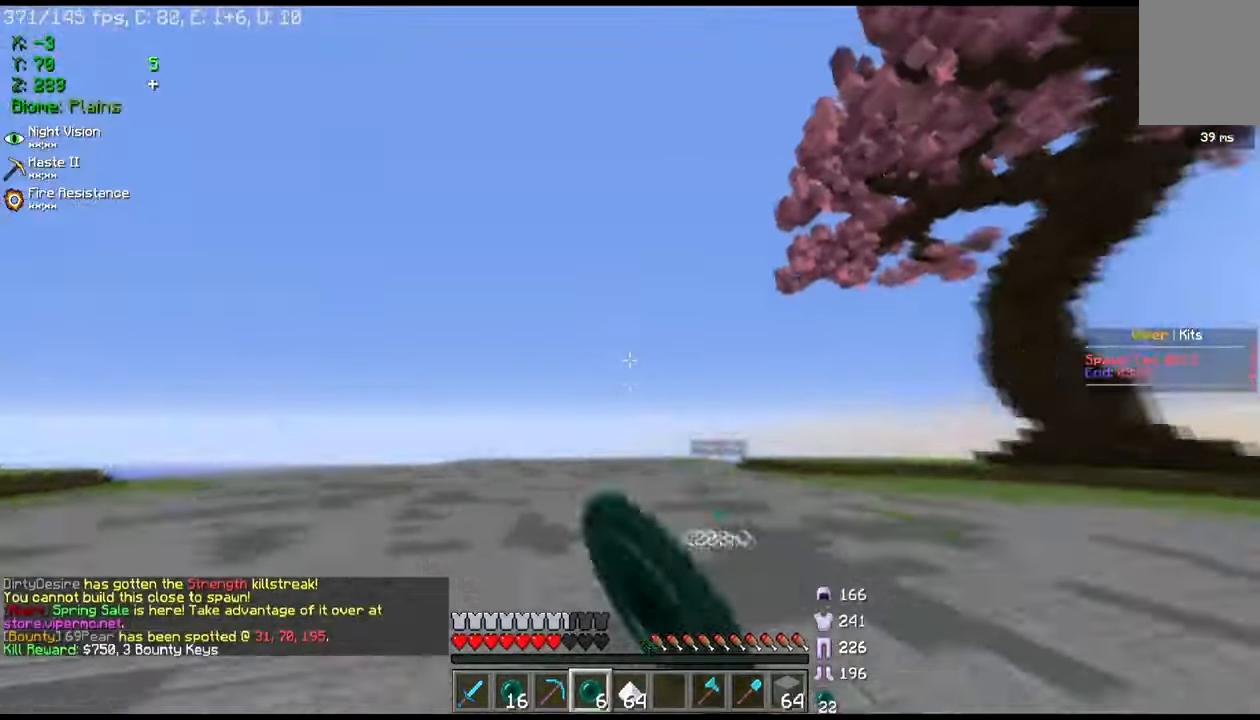
{"keys": ["w"], "mouse": [], "events": []}
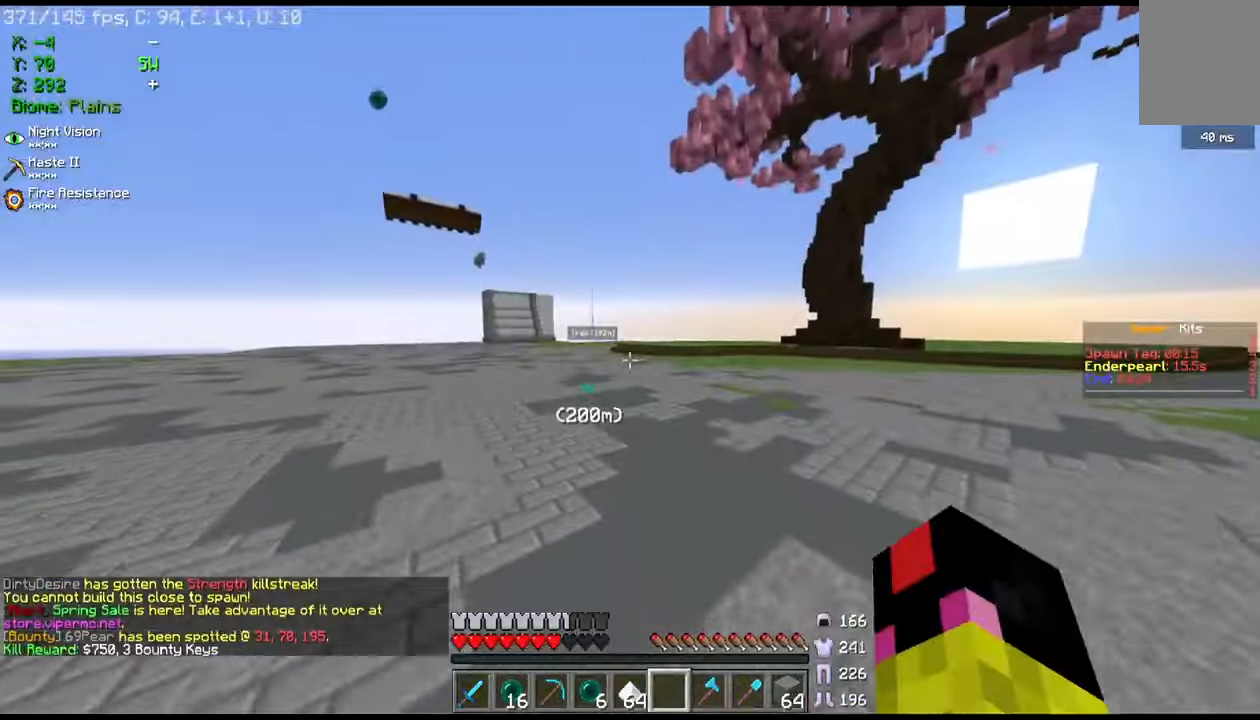
{"keys": ["w"], "mouse": [], "events": []}
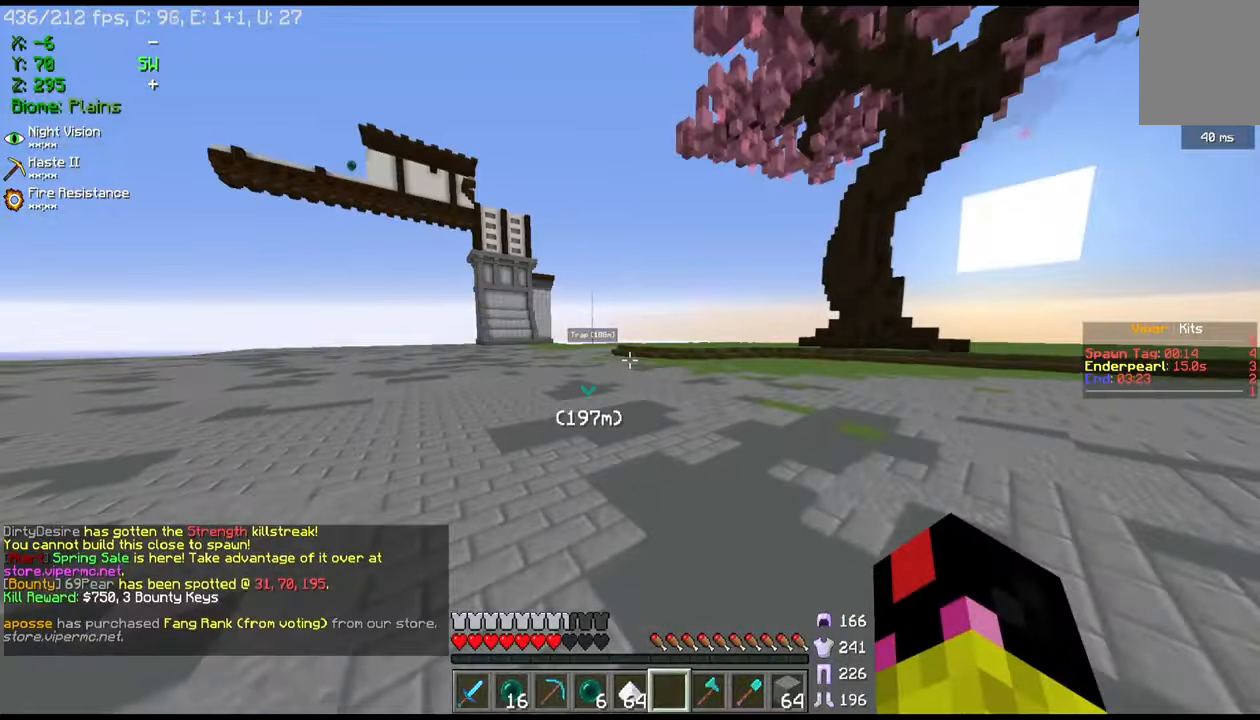
{"keys": ["w"], "mouse": [], "events": []}
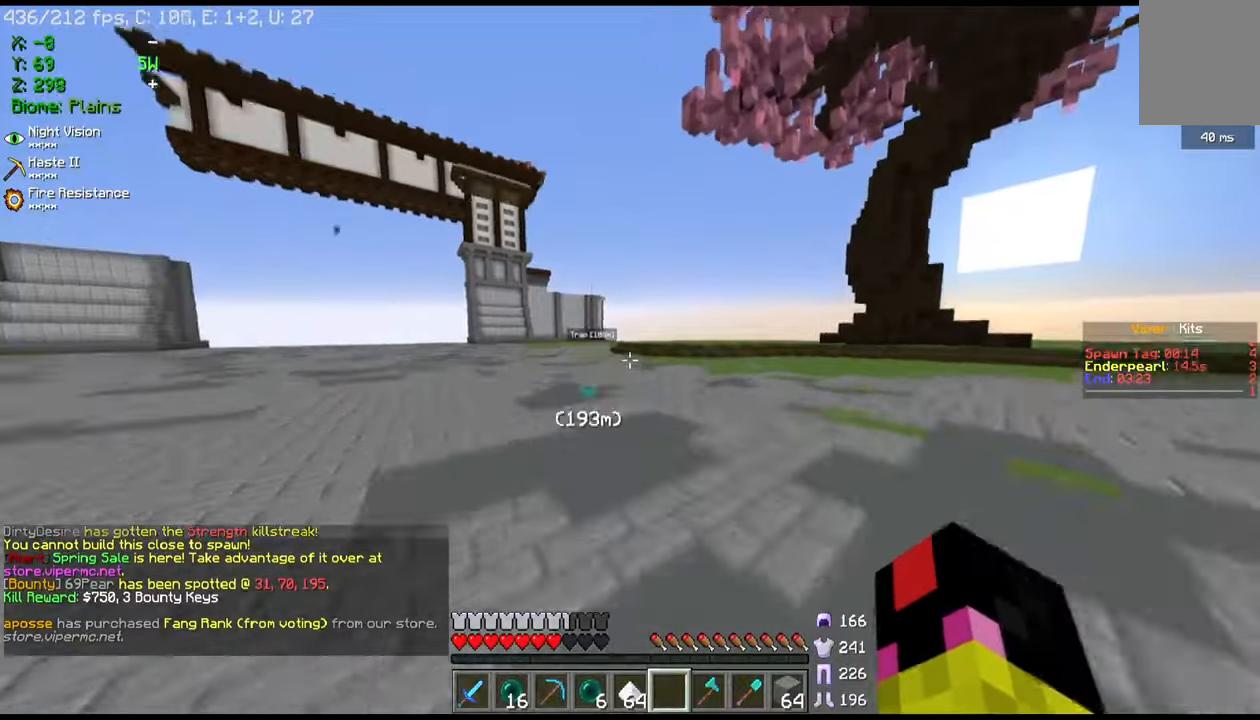
{"keys": ["w"], "mouse": [], "events": []}
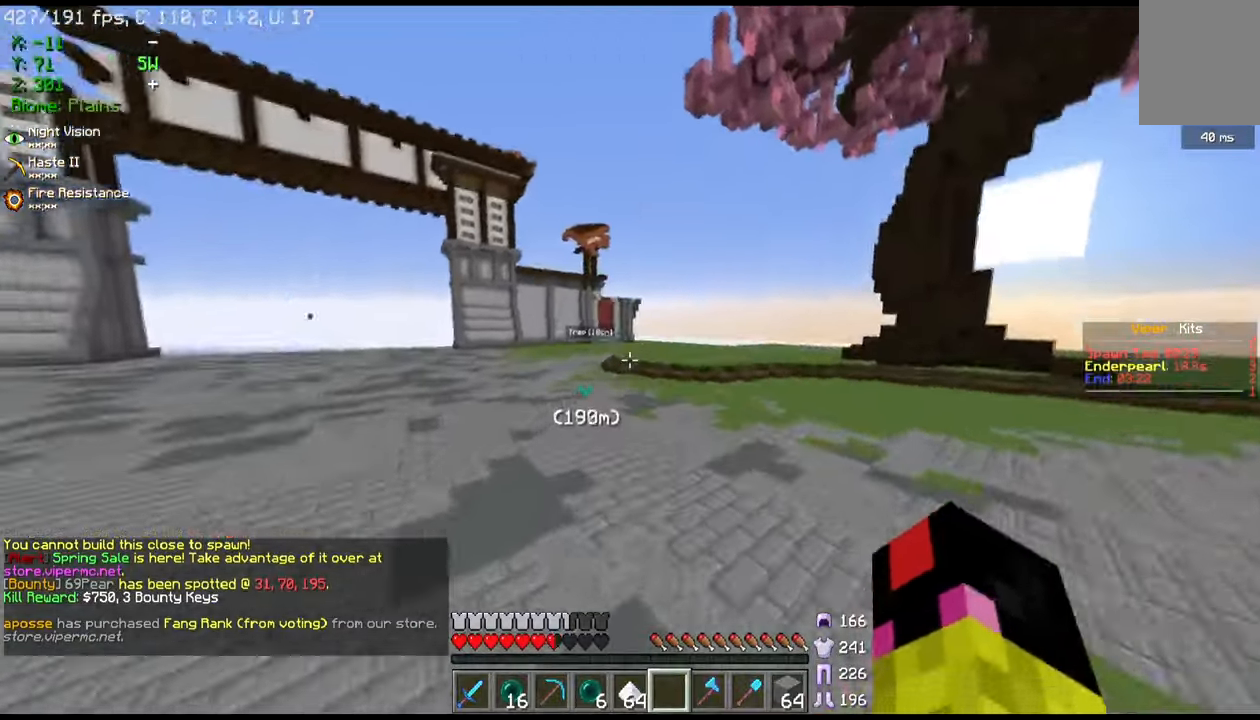
{"keys": ["w"], "mouse": [], "events": []}
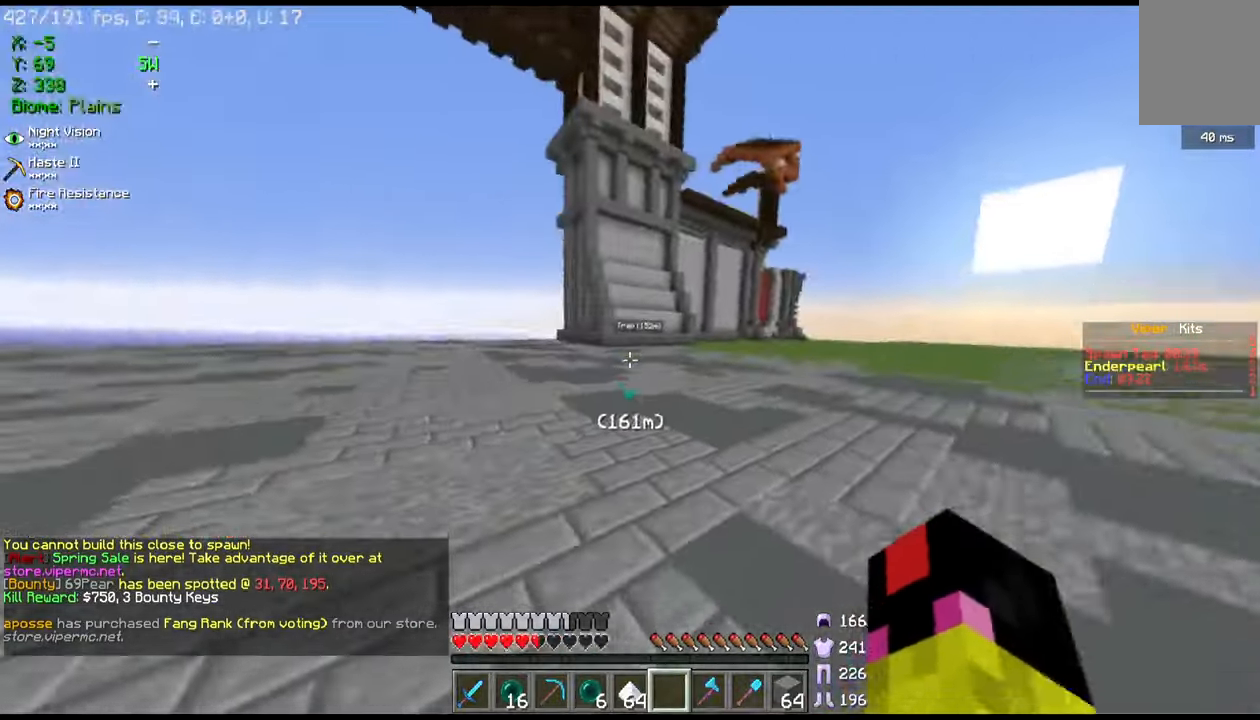
{"keys": ["w"], "mouse": [], "events": [[133, "a", "down"], [434, "a", "up"]]}
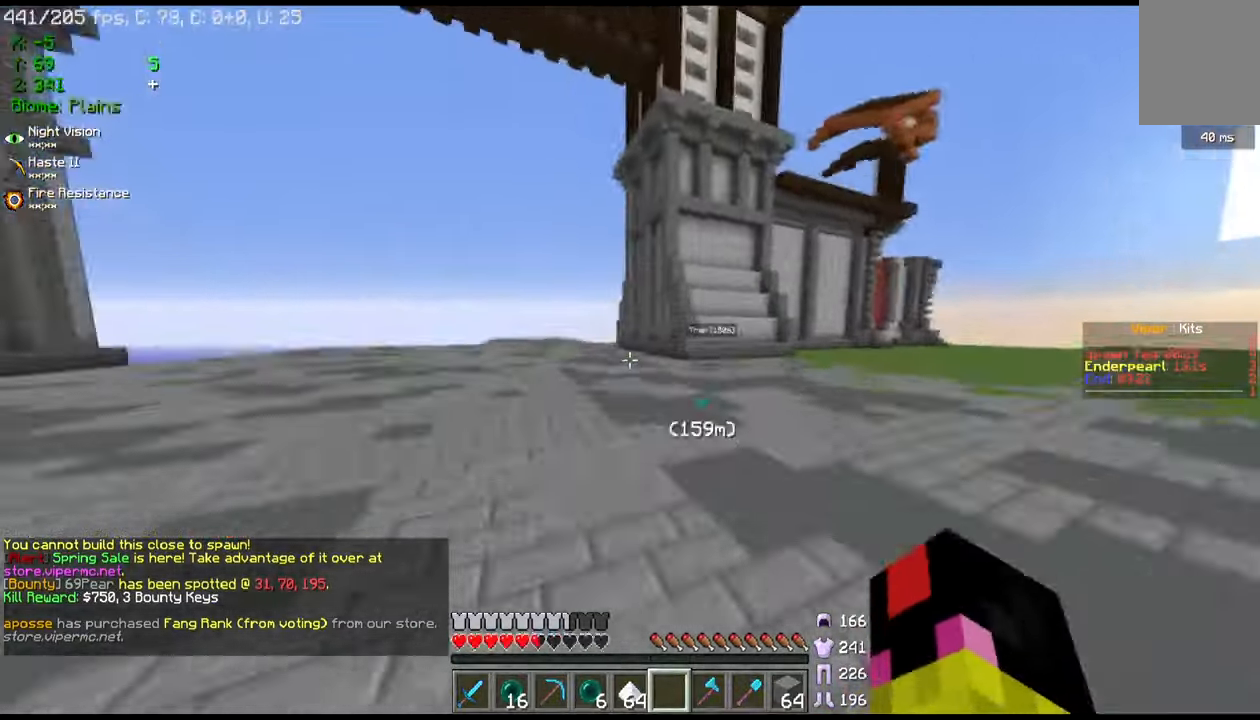
{"keys": ["w"], "mouse": [], "events": []}
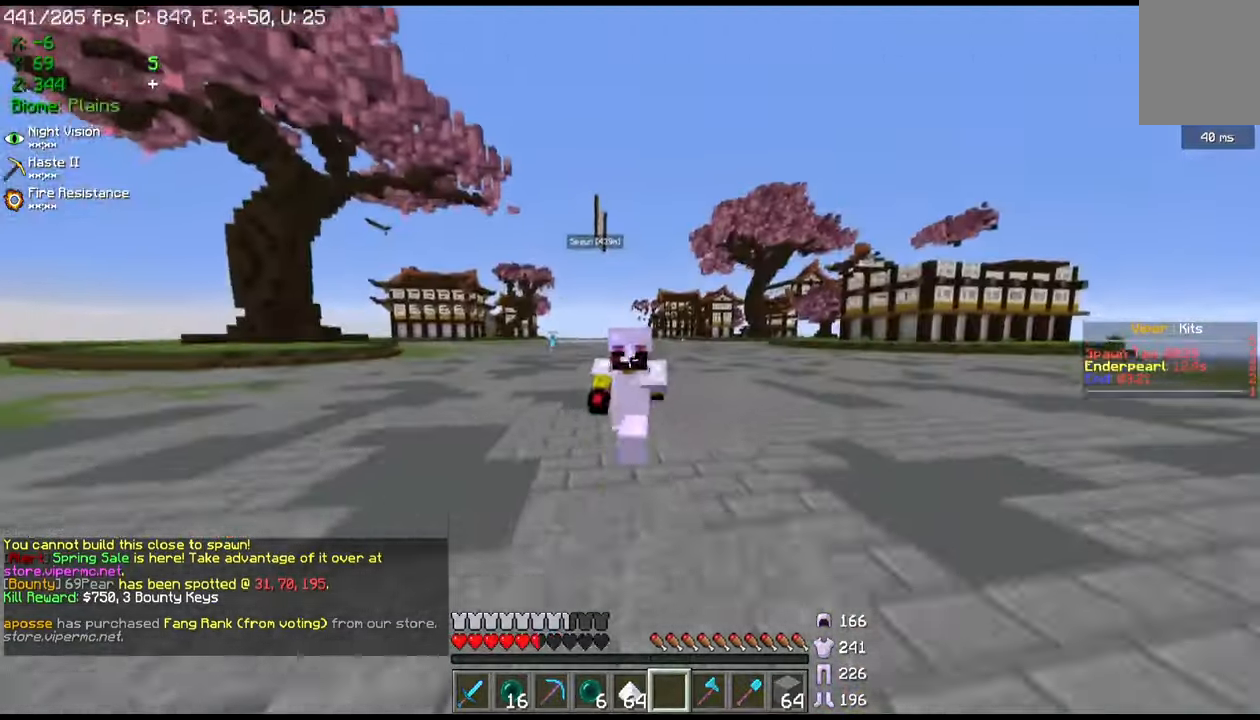
{"keys": ["w"], "mouse": [], "events": []}
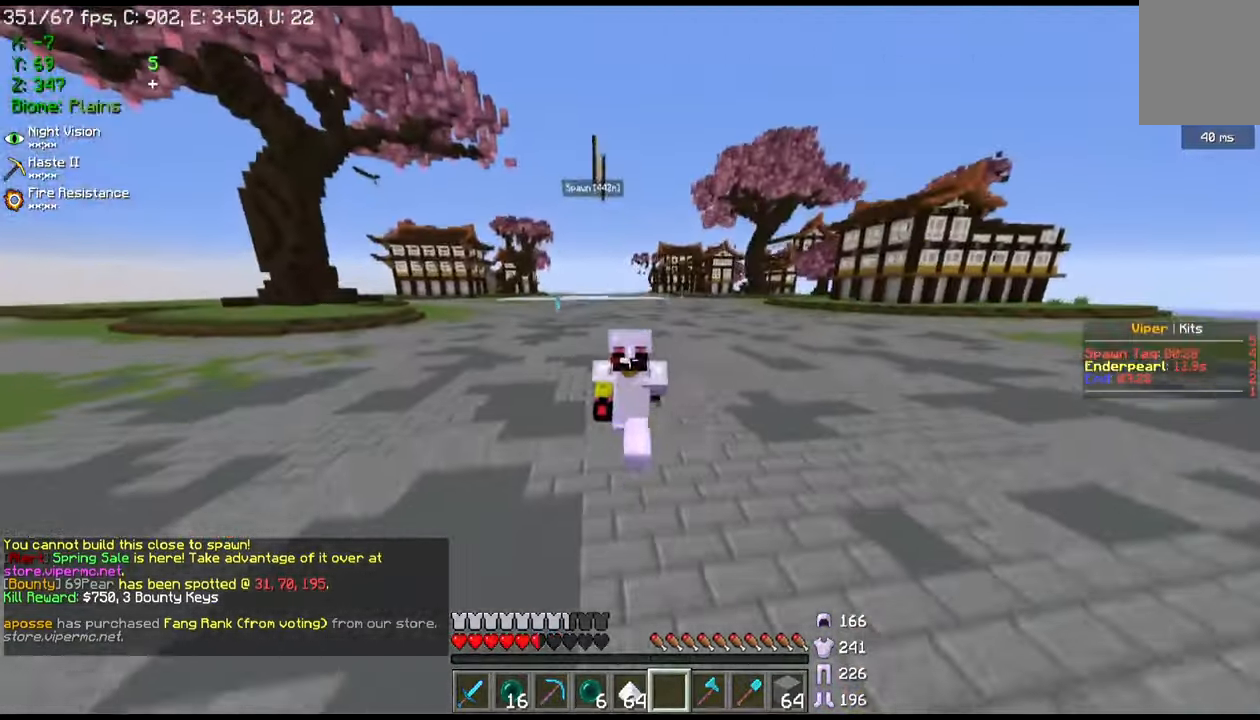
{"keys": ["w"], "mouse": [], "events": []}
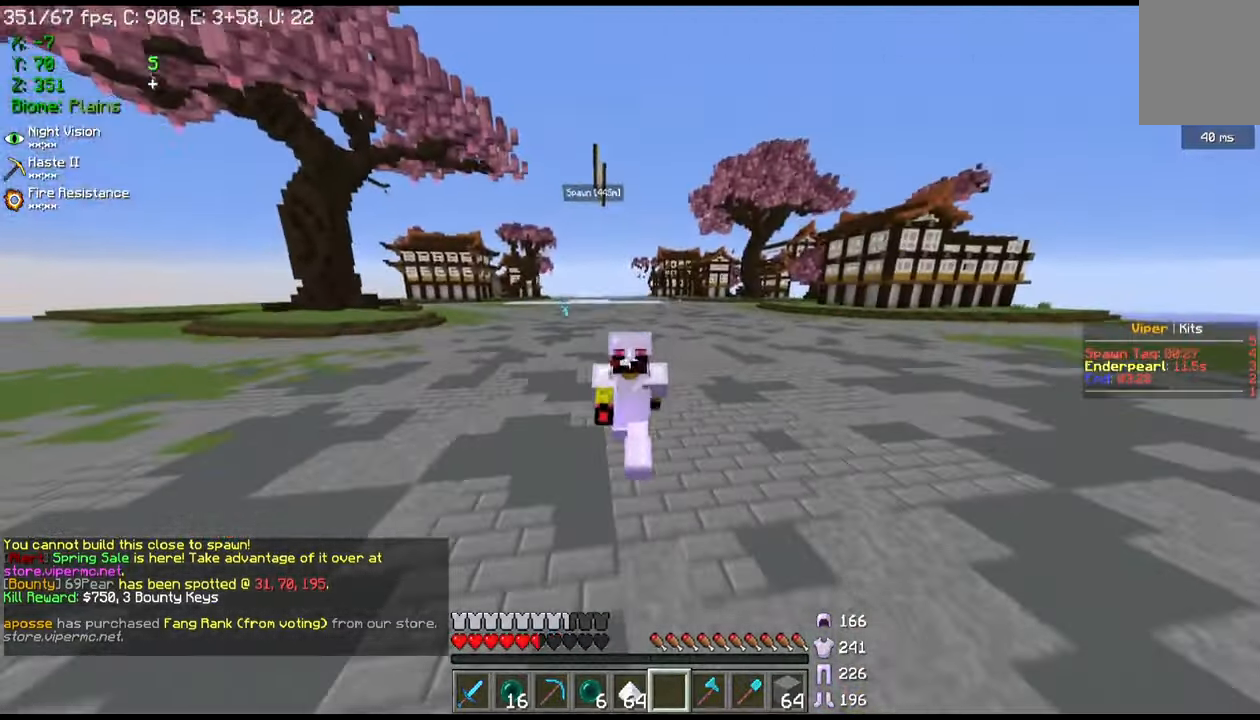
{"keys": ["w"], "mouse": [], "events": []}
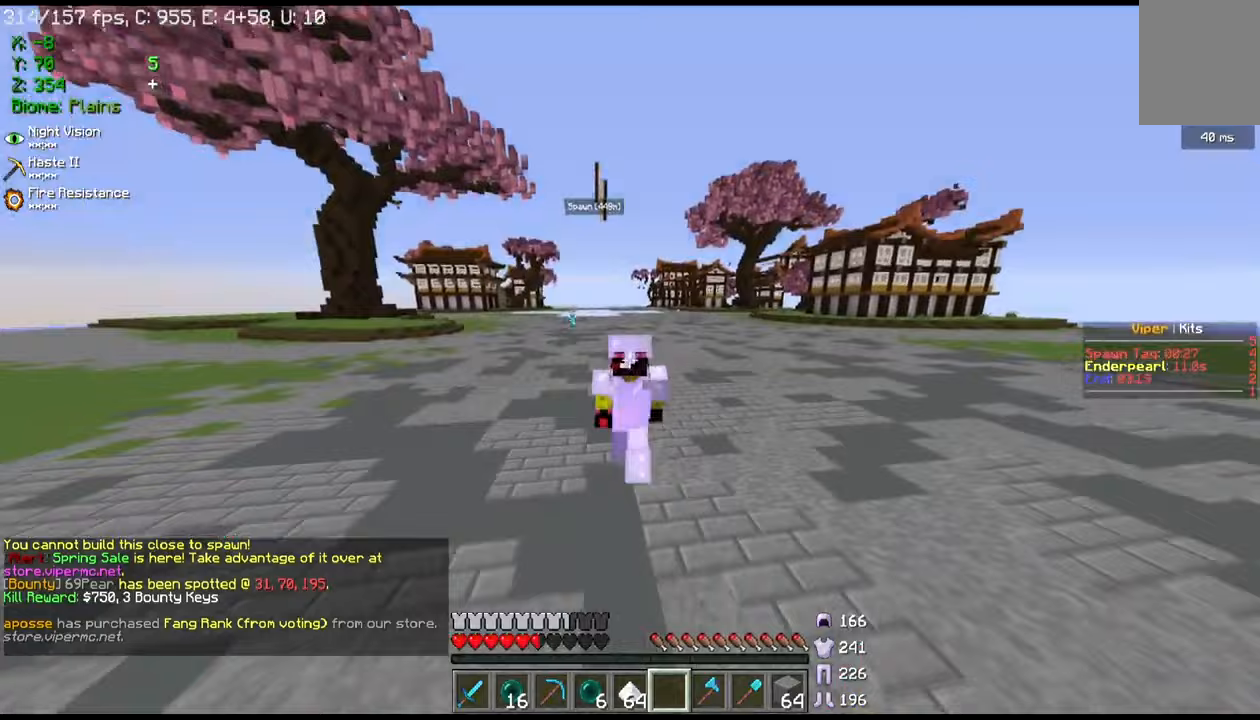
{"keys": ["w"], "mouse": [], "events": []}
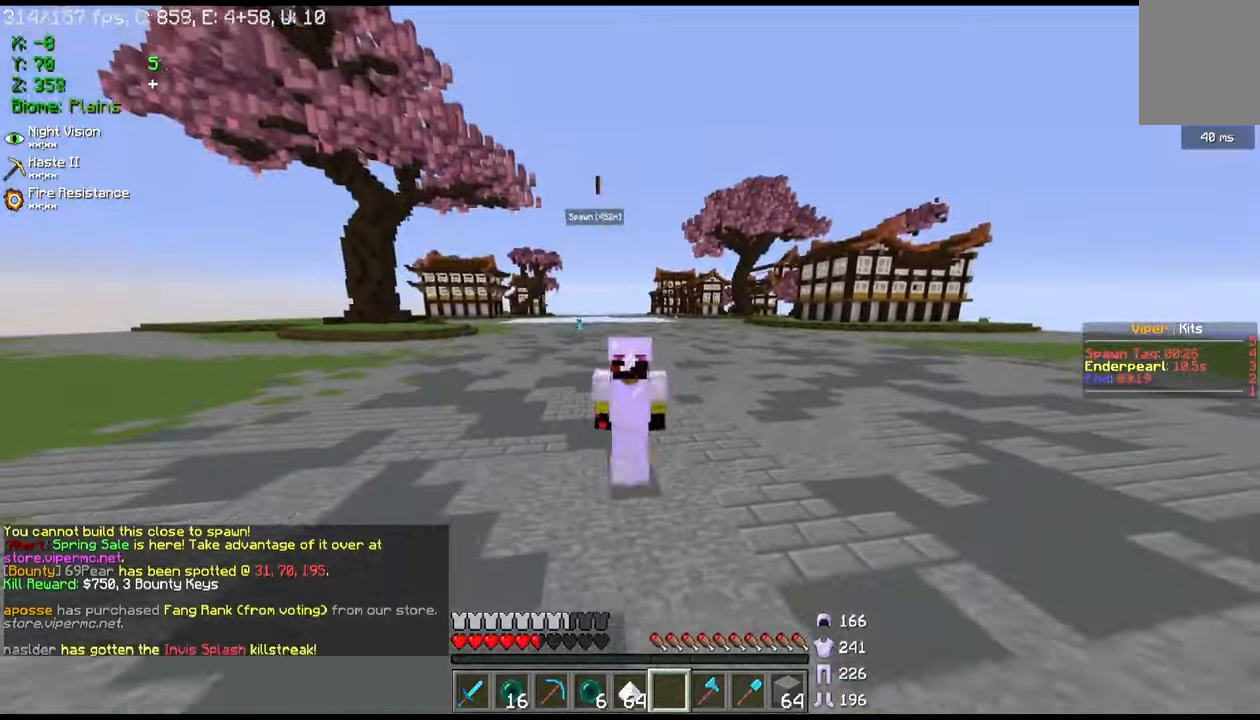
{"keys": ["w"], "mouse": [], "events": []}
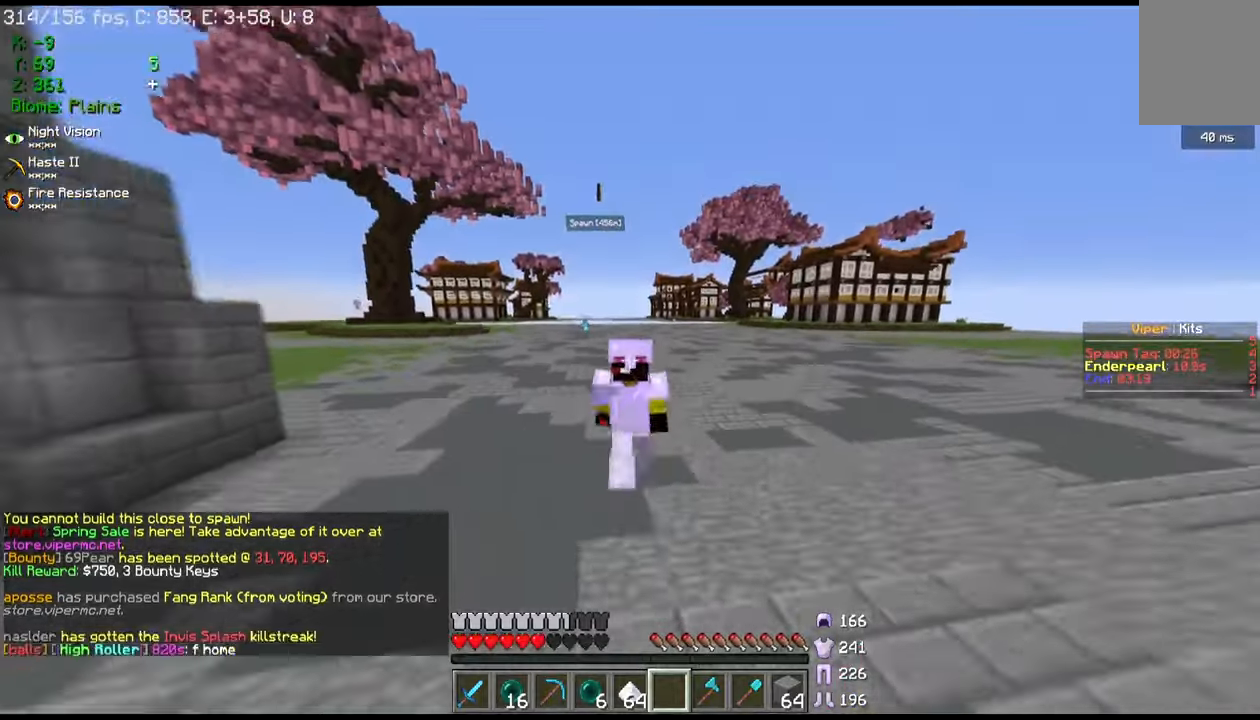
{"keys": ["w"], "mouse": [], "events": []}
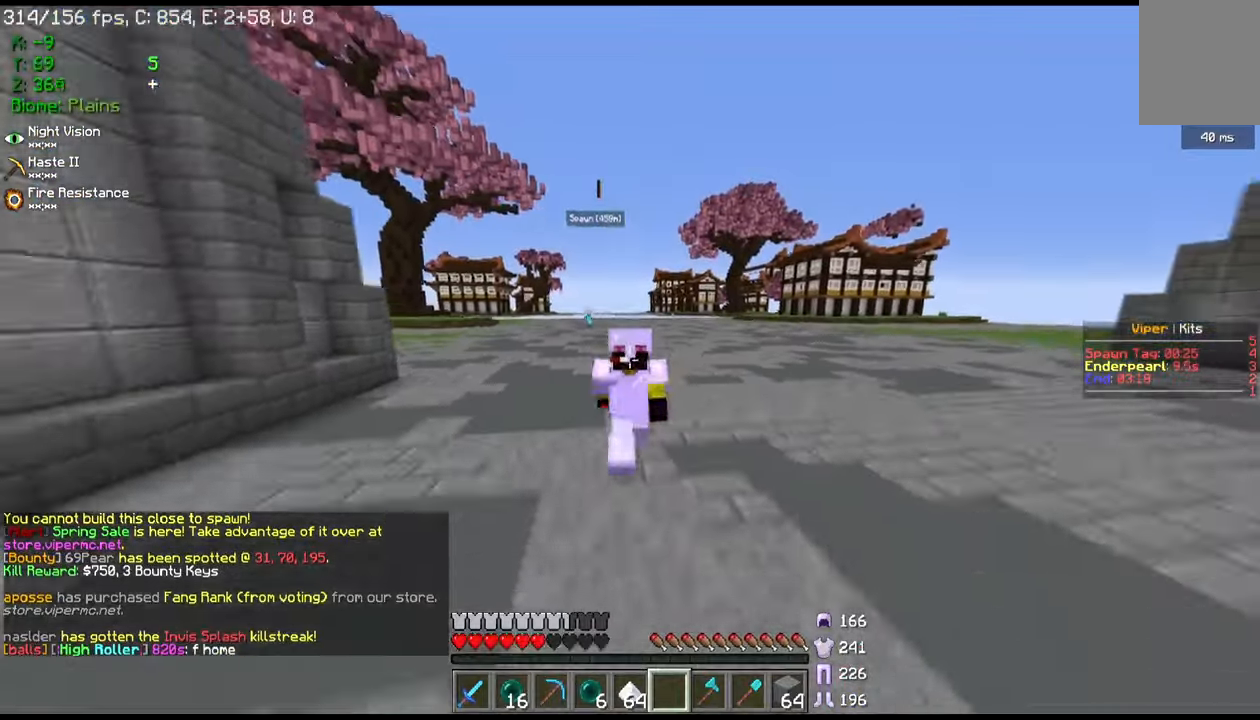
{"keys": ["w"], "mouse": [], "events": []}
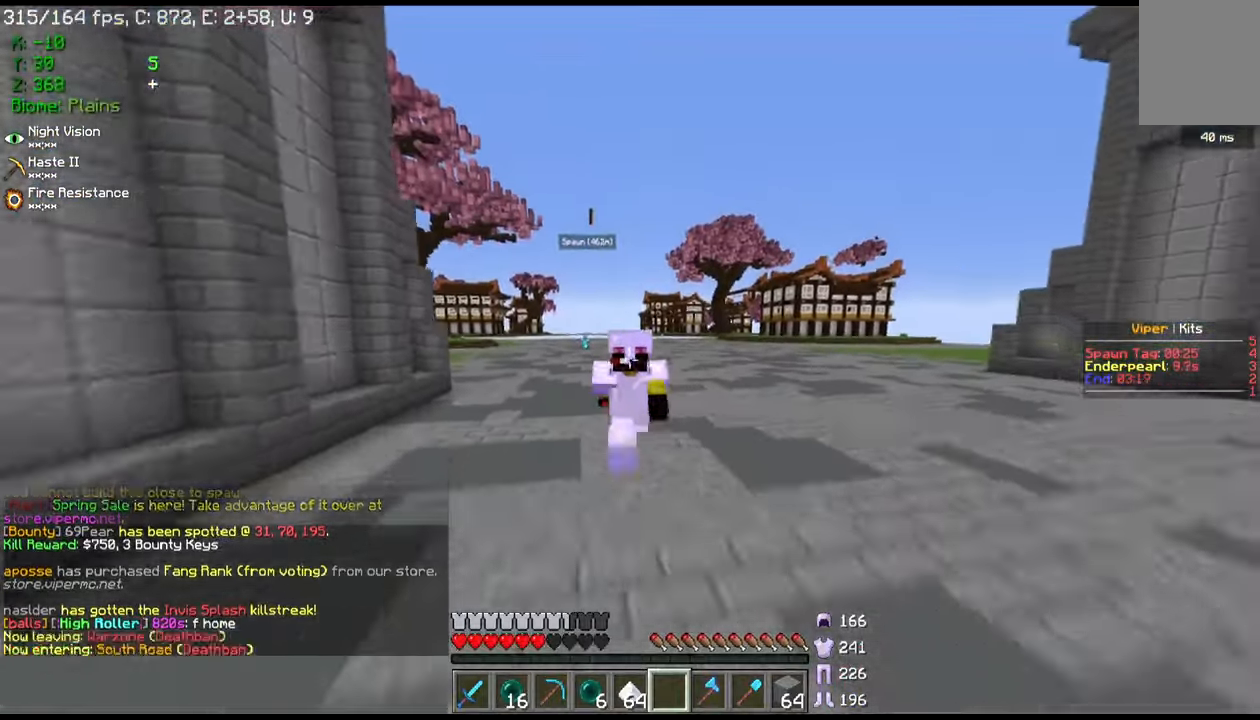
{"keys": ["w"], "mouse": [], "events": []}
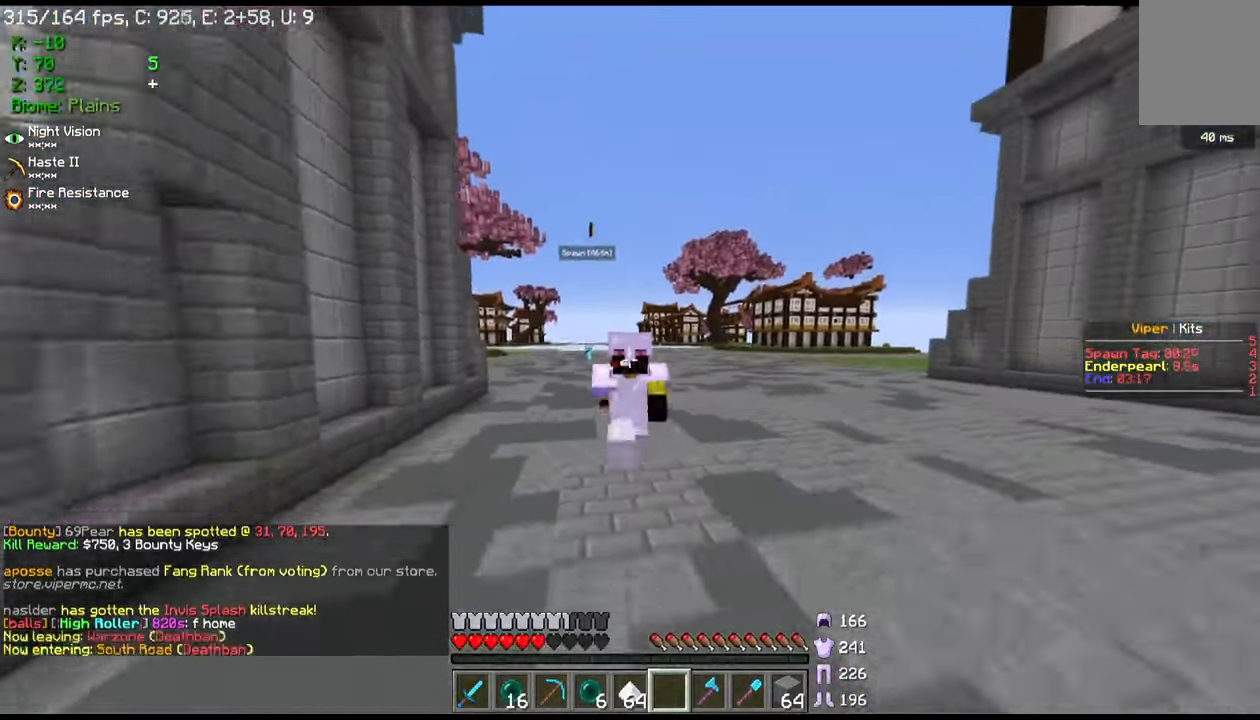
{"keys": ["w"], "mouse": [], "events": []}
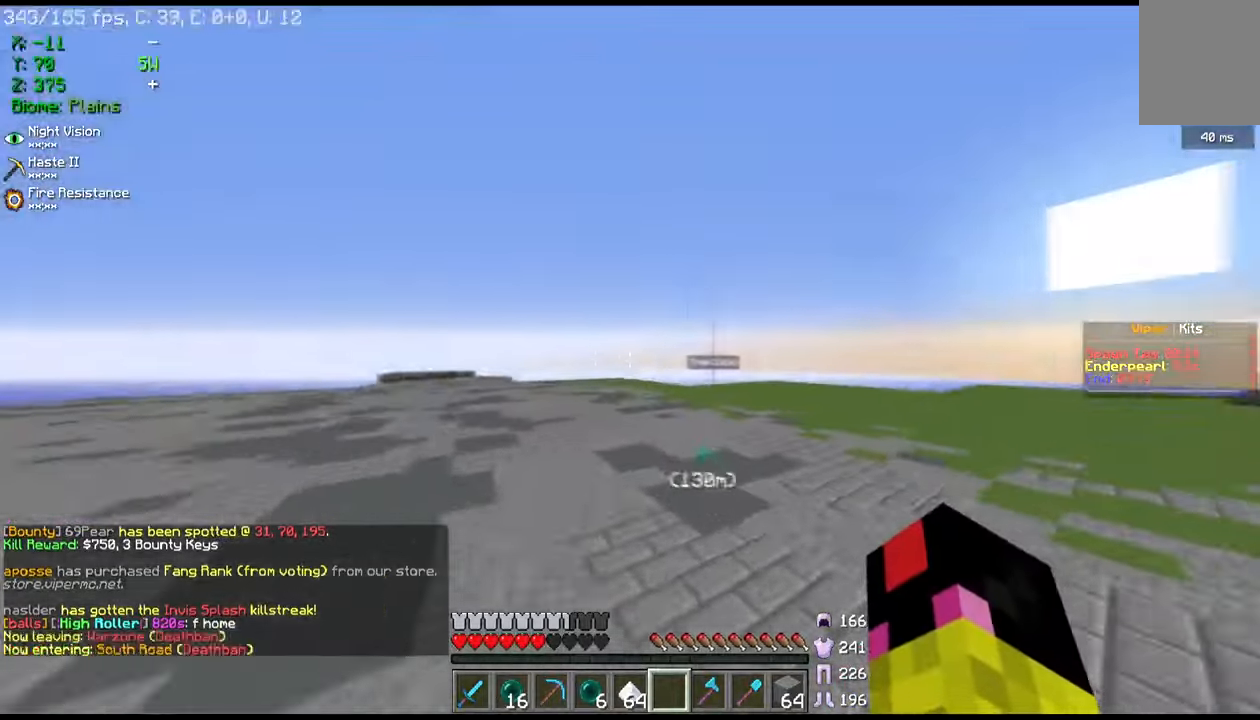
{"keys": ["w"], "mouse": [], "events": []}
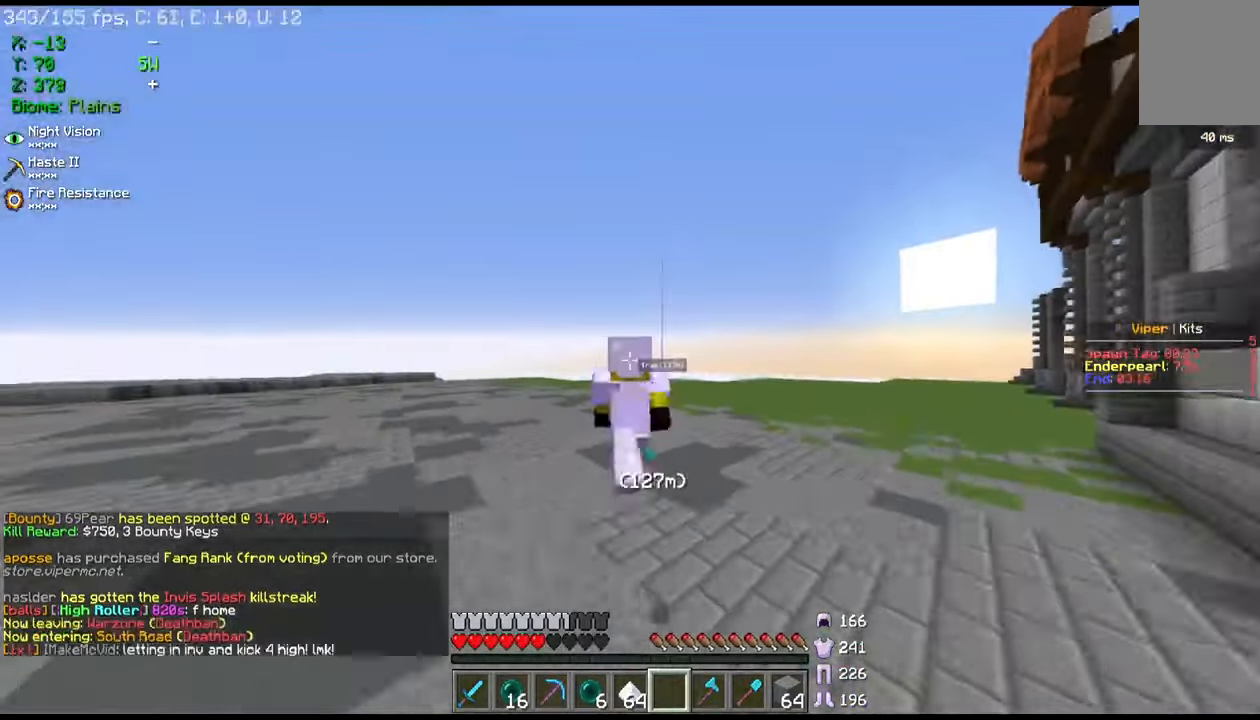
{"keys": ["w"], "mouse": [], "events": []}